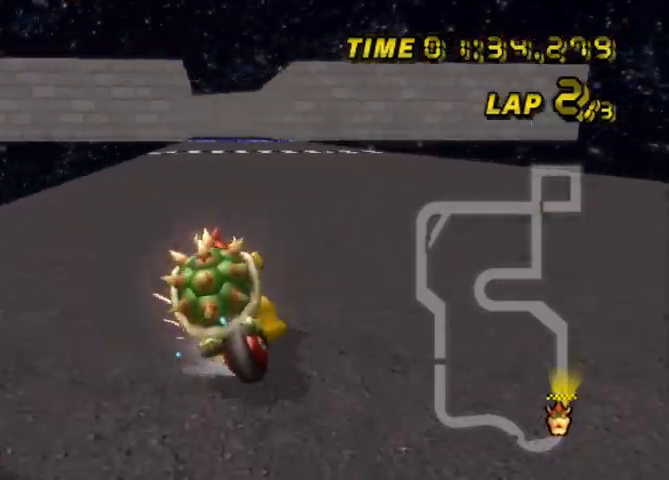
Gameplay with a controller (Nintendo layout); each line is a JSON object with the inputs held at the frame after it. "events" lists button and stick changes between this image and that frame as [ms after this image, input, new state], when the widget could be followed in between. Not read: L3 R3 X Y Z.
{"buttons": ["A"], "left_stick": "left", "events": [[167, "B", "up"], [167, "left_stick", "center"], [267, "left_stick", "right"], [468, "left_stick", "left"]]}
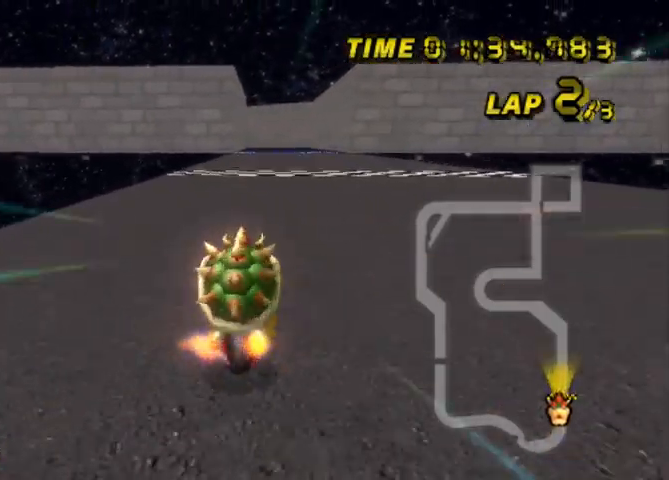
{"buttons": ["A"], "left_stick": "center", "events": [[67, "left_stick", "center"]]}
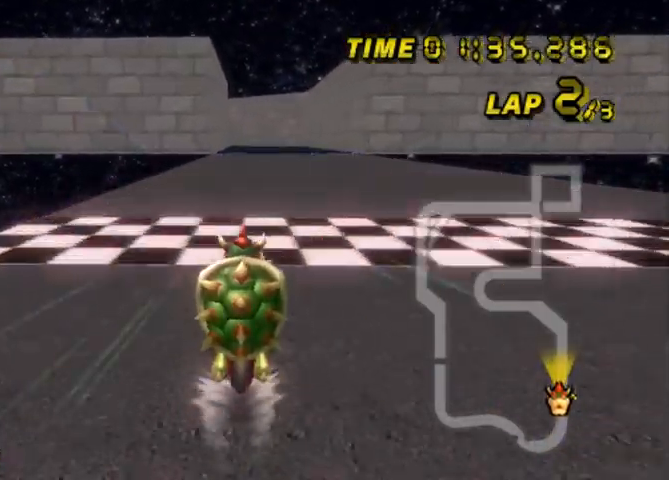
{"buttons": ["A"], "left_stick": "center", "events": []}
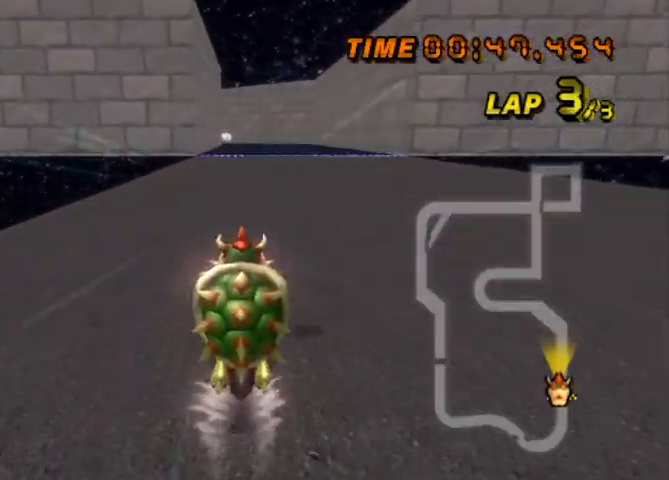
{"buttons": ["A"], "left_stick": "center", "events": []}
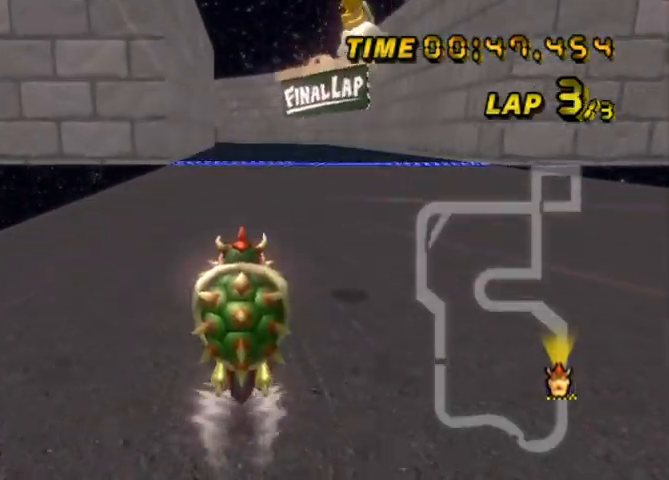
{"buttons": ["A"], "left_stick": "center", "events": []}
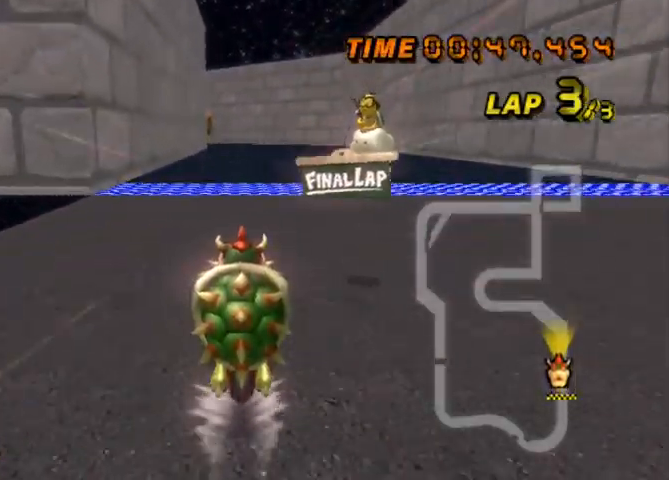
{"buttons": ["A"], "left_stick": "left", "events": [[400, "left_stick", "left"]]}
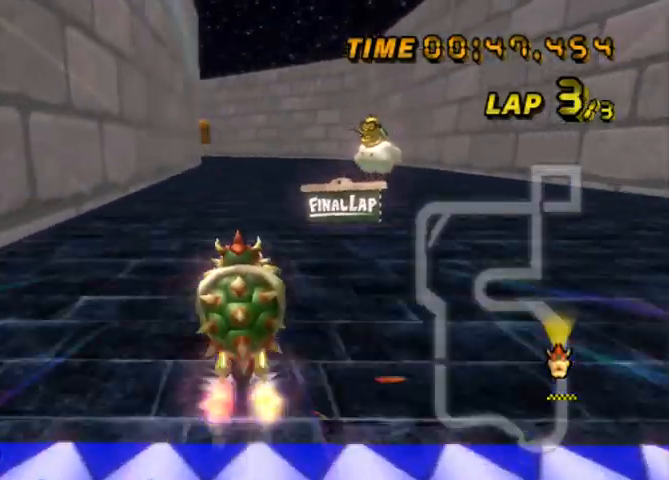
{"buttons": ["A"], "left_stick": "center", "events": [[301, "left_stick", "center"]]}
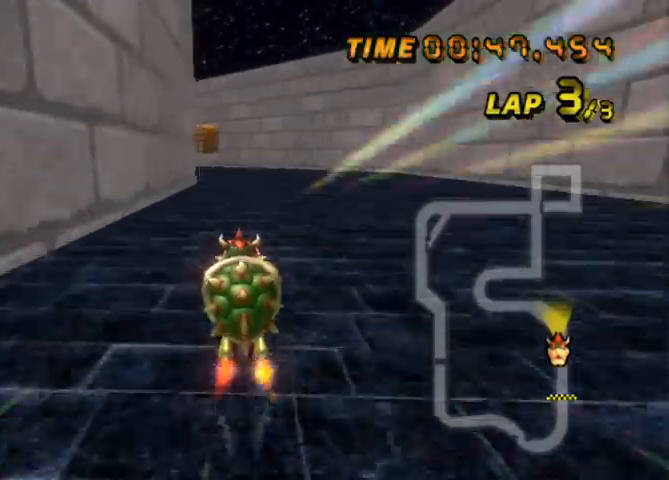
{"buttons": ["A", "B"], "left_stick": "up-left", "events": [[233, "B", "down"], [434, "left_stick", "up-left"]]}